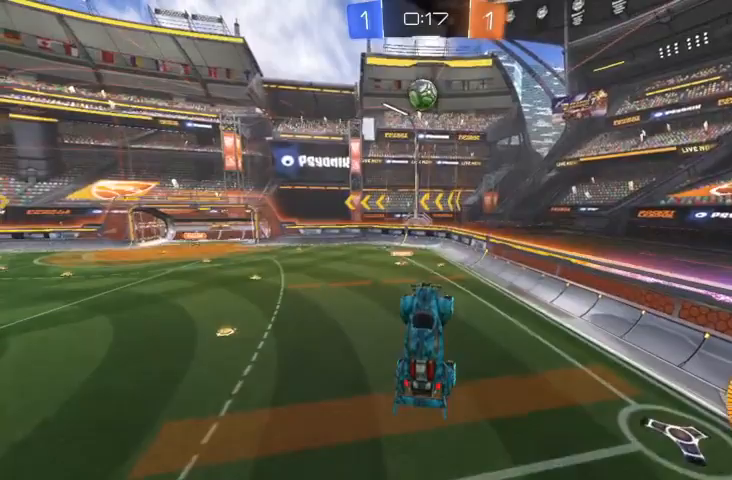
Gameplay with a controller (Xbox layout); each line is a JSON object with the inputs held at the frame after it. "events" lists button and stick changes between this image and that frame as [ms after this image, input, new state], when the widget could be followed in between.
{"buttons": ["R2"], "left_stick": "up-left", "right_stick": "center", "events": [[33, "B", "down"], [133, "B", "up"], [133, "left_stick", "right"], [233, "B", "down"], [267, "left_stick", "center"], [333, "B", "up"], [500, "left_stick", "up-left"]]}
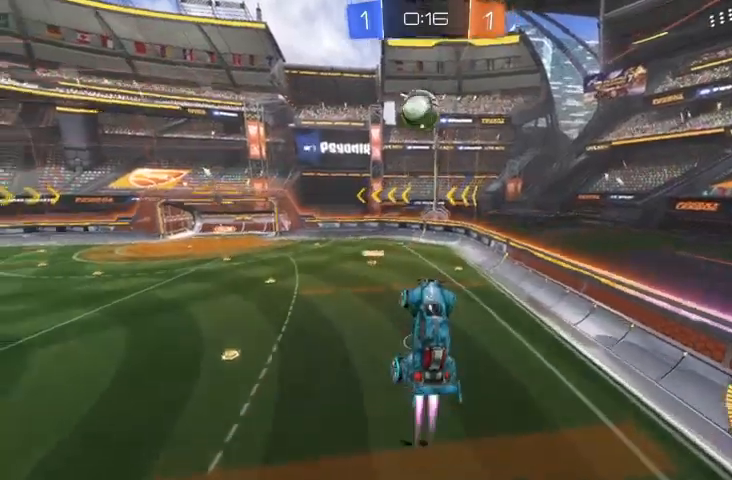
{"buttons": ["R2"], "left_stick": "up-left", "right_stick": "center", "events": [[133, "A", "down"], [267, "A", "up"]]}
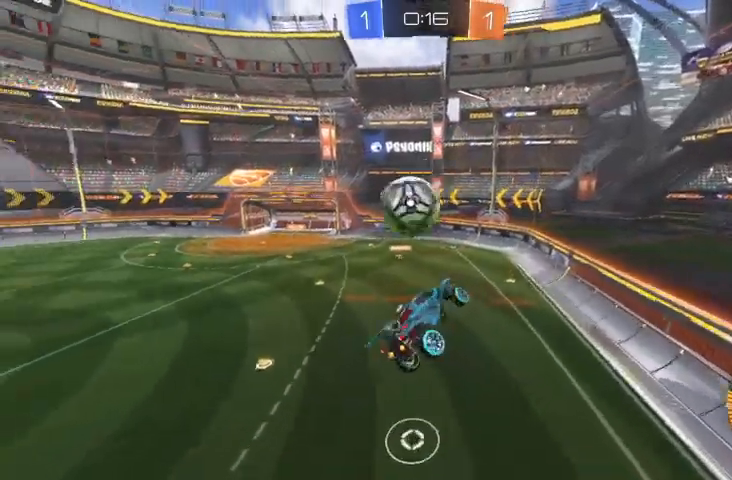
{"buttons": [], "left_stick": "up-left", "right_stick": "center", "events": [[33, "B", "down"], [167, "B", "up"], [467, "R2", "up"]]}
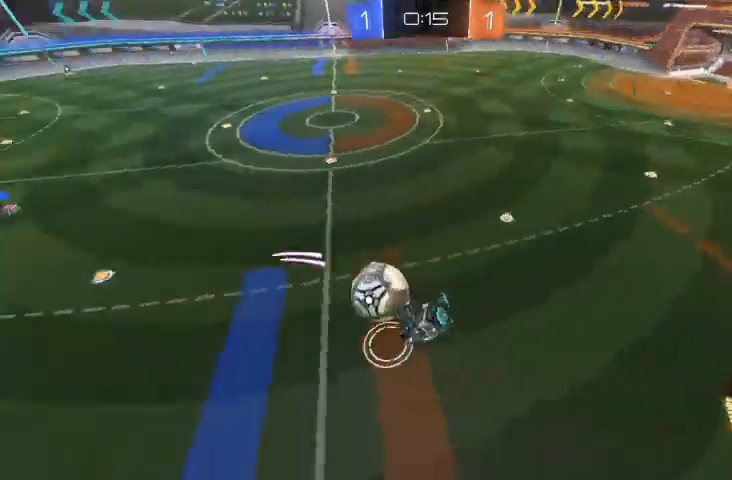
{"buttons": ["R2"], "left_stick": "center", "right_stick": "center", "events": [[67, "left_stick", "up"], [167, "left_stick", "center"], [200, "R2", "down"], [267, "B", "down"], [333, "B", "up"], [333, "left_stick", "right"], [433, "B", "down"], [467, "left_stick", "center"], [500, "B", "up"]]}
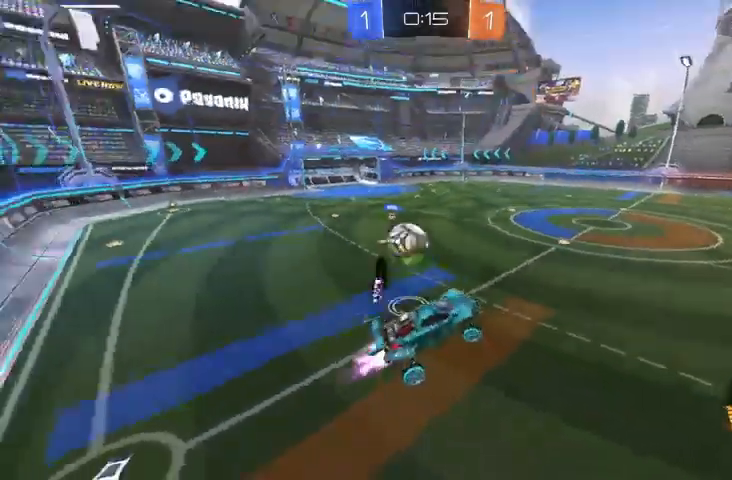
{"buttons": [], "left_stick": "left", "right_stick": "center", "events": [[100, "R2", "up"], [100, "left_stick", "left"]]}
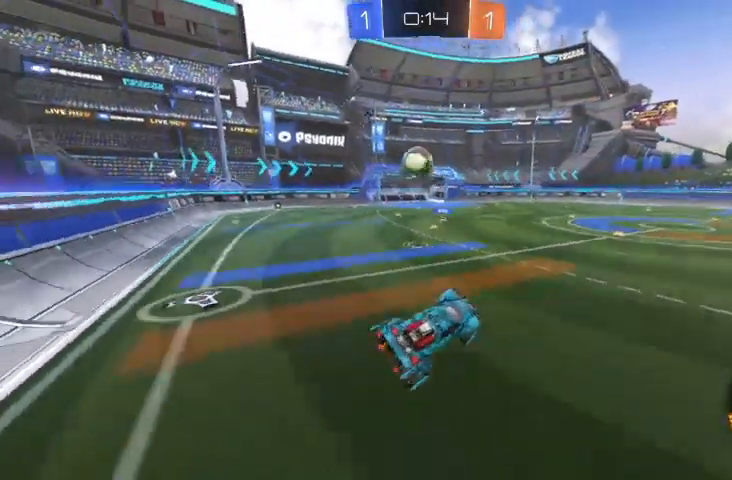
{"buttons": ["R2"], "left_stick": "center", "right_stick": "center", "events": [[167, "left_stick", "up-left"], [233, "R2", "down"], [300, "left_stick", "center"]]}
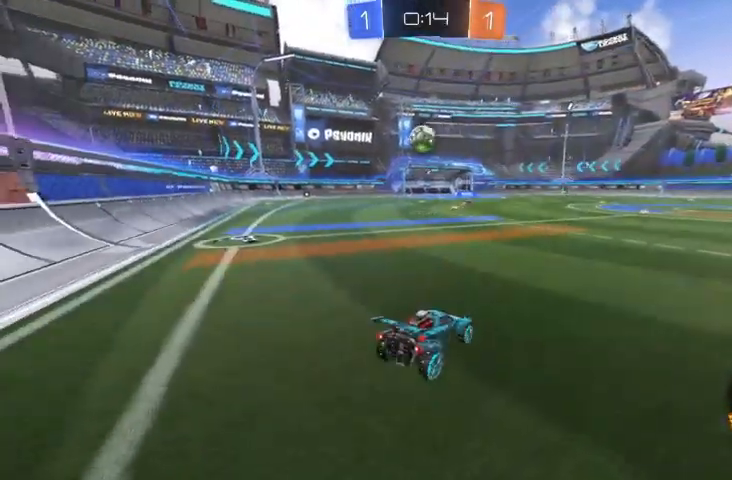
{"buttons": ["R2"], "left_stick": "center", "right_stick": "center", "events": [[33, "left_stick", "up-left"], [100, "B", "down"], [433, "left_stick", "center"], [467, "B", "up"]]}
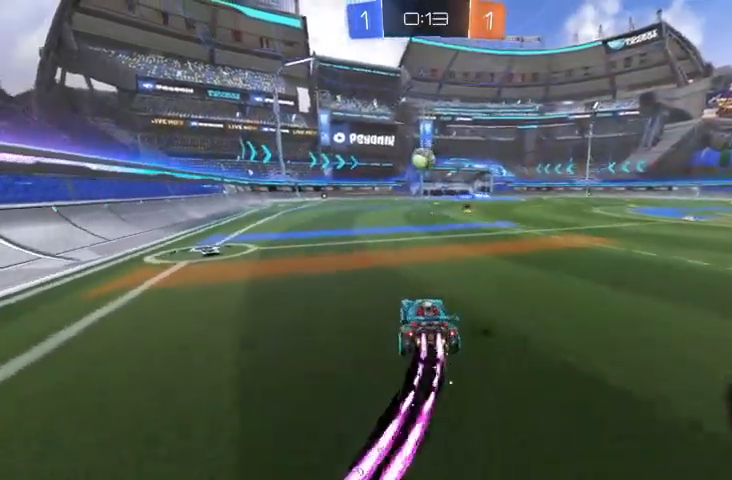
{"buttons": ["R2"], "left_stick": "up-left", "right_stick": "center", "events": [[167, "A", "down"], [200, "A", "up"], [200, "left_stick", "up-left"], [300, "A", "down"], [467, "A", "up"]]}
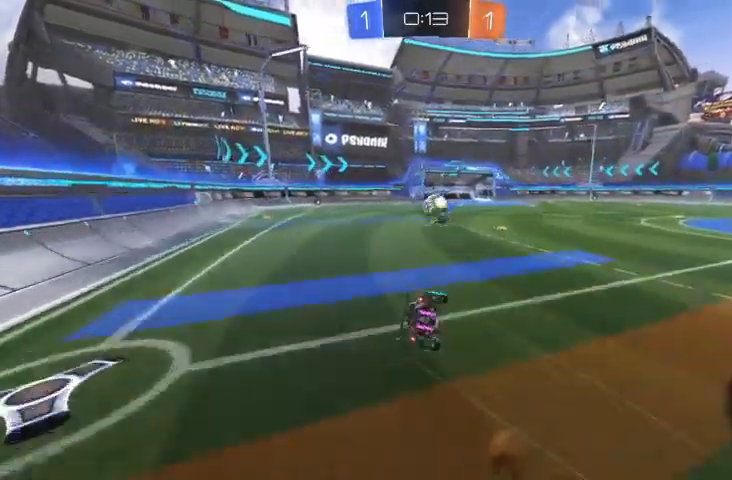
{"buttons": [], "left_stick": "center", "right_stick": "center"}
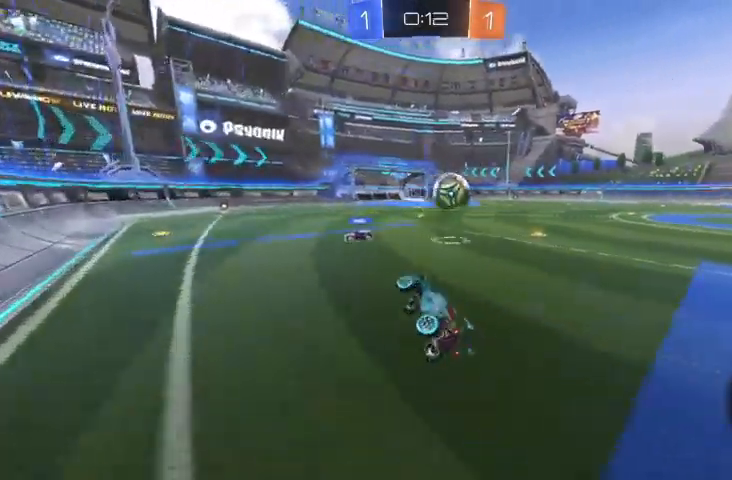
{"buttons": ["Y", "R2"], "left_stick": "up-left", "right_stick": "center"}
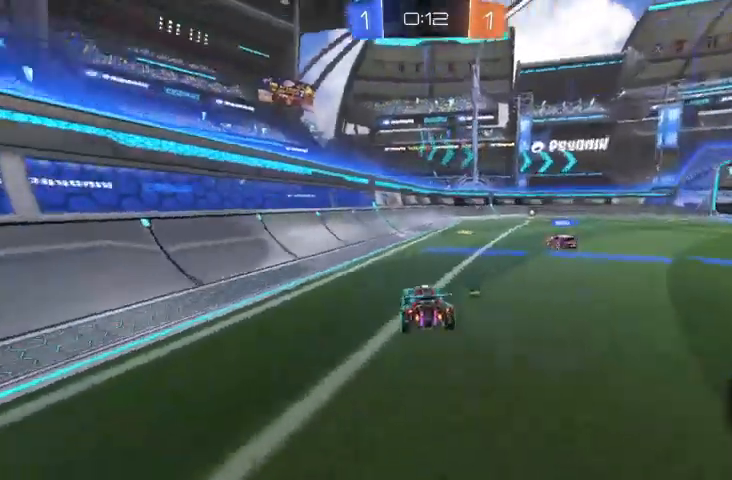
{"buttons": ["R2"], "left_stick": "right", "right_stick": "center", "events": [[67, "Y", "up"], [100, "left_stick", "right"], [233, "R2", "up"], [267, "X", "down"], [367, "X", "up"], [433, "R2", "down"]]}
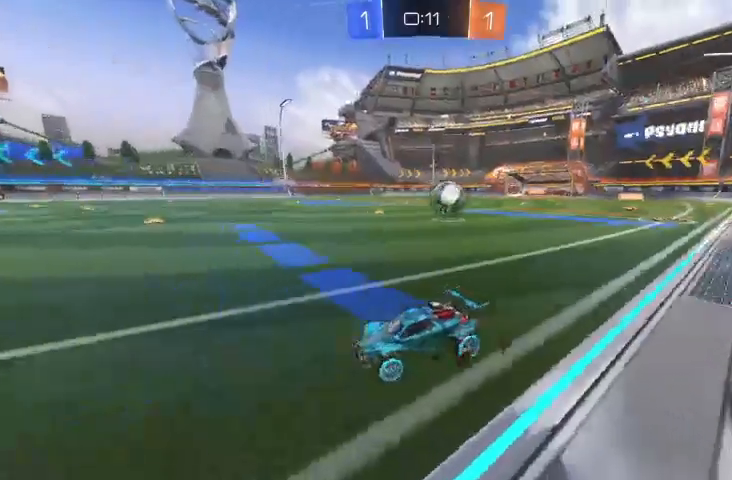
{"buttons": ["R2"], "left_stick": "right", "right_stick": "center", "events": []}
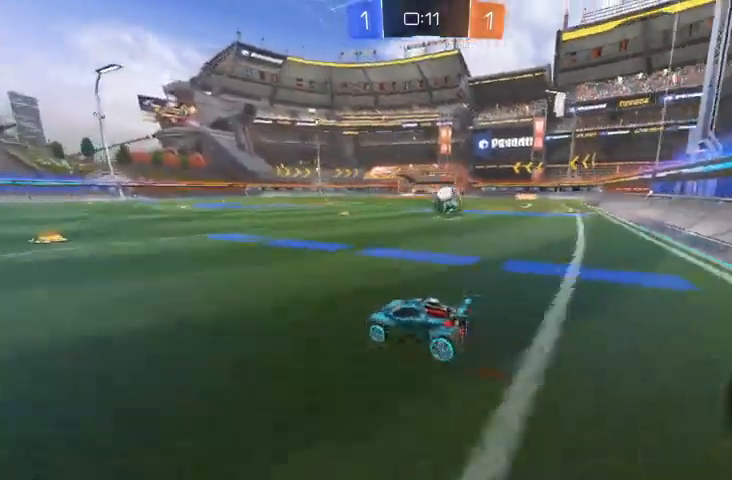
{"buttons": ["R2"], "left_stick": "right", "right_stick": "center", "events": [[133, "B", "down"], [500, "B", "up"]]}
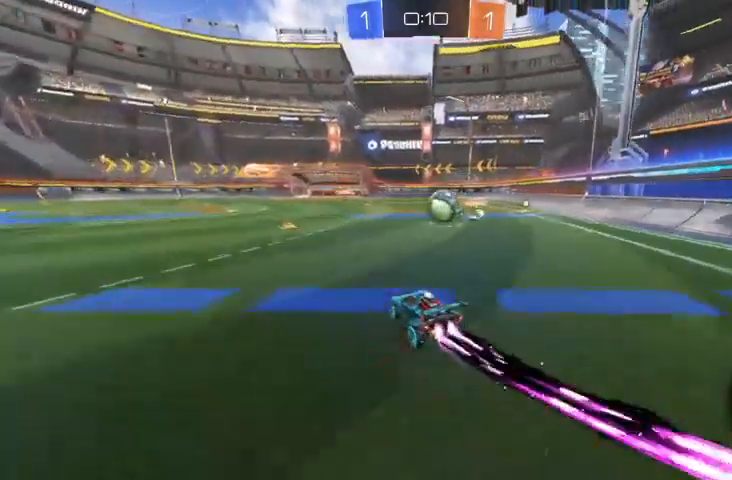
{"buttons": [], "left_stick": "up-left", "right_stick": "center", "events": [[167, "A", "down"], [167, "left_stick", "up"], [200, "A", "up"], [267, "R2", "up"], [267, "left_stick", "up-left"]]}
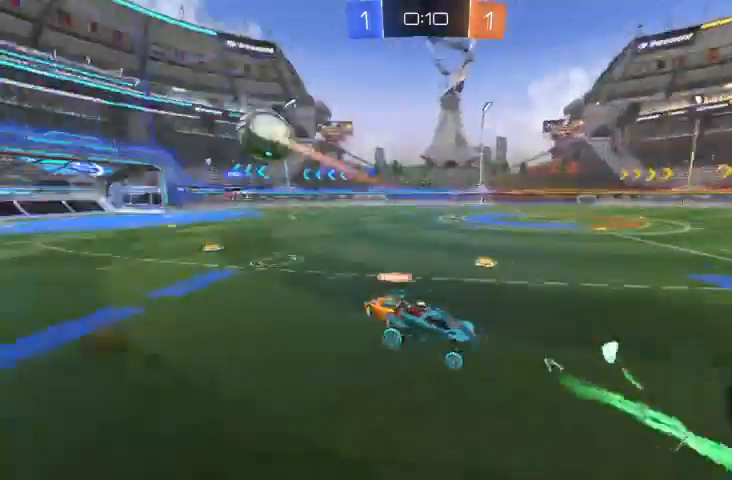
{"buttons": [], "left_stick": "center", "right_stick": "center", "events": [[167, "left_stick", "down"], [367, "left_stick", "center"]]}
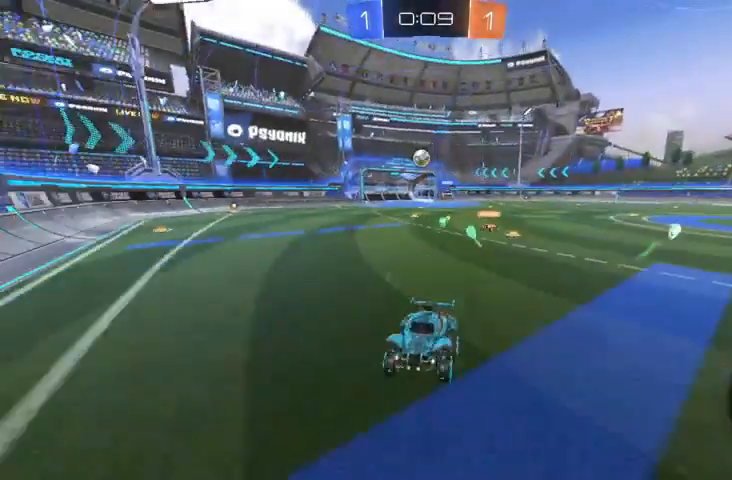
{"buttons": [], "left_stick": "right", "right_stick": "center", "events": [[233, "left_stick", "right"]]}
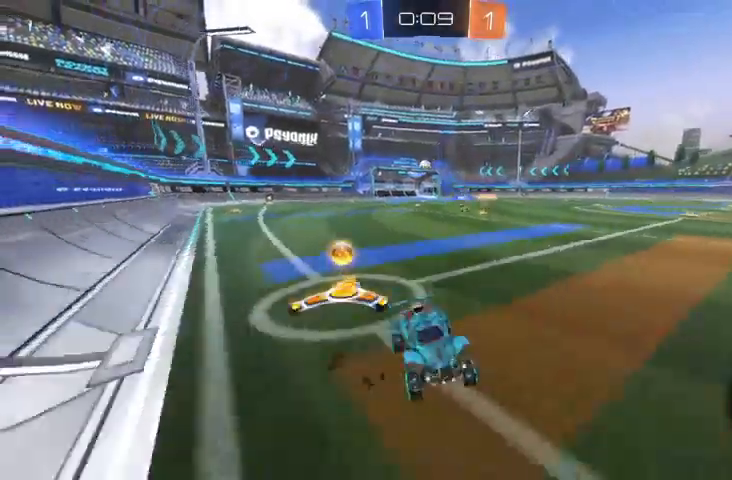
{"buttons": ["R2"], "left_stick": "right", "right_stick": "center", "events": [[67, "X", "down"], [100, "X", "up"], [467, "R2", "down"]]}
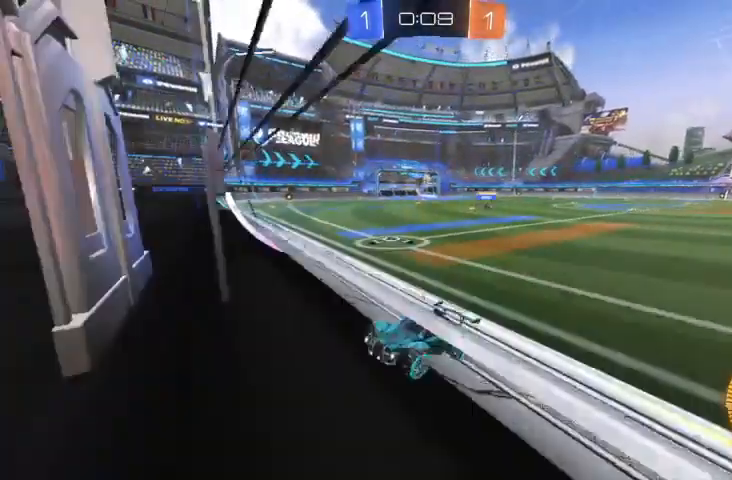
{"buttons": ["R2"], "left_stick": "right", "right_stick": "center", "events": []}
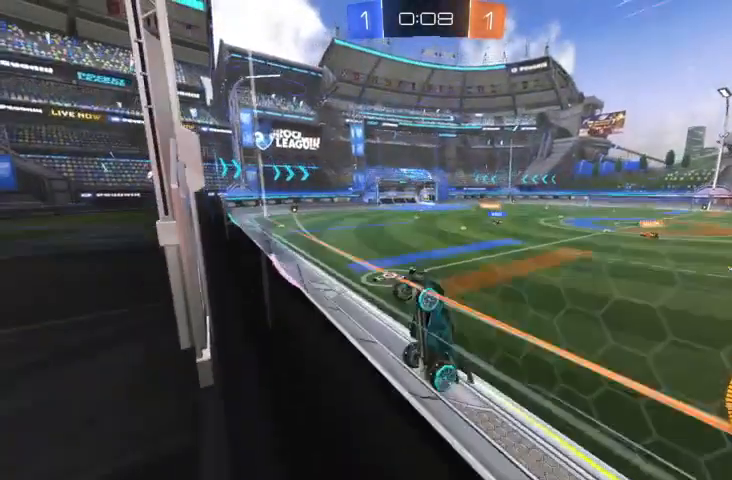
{"buttons": ["R2"], "left_stick": "right", "right_stick": "center", "events": []}
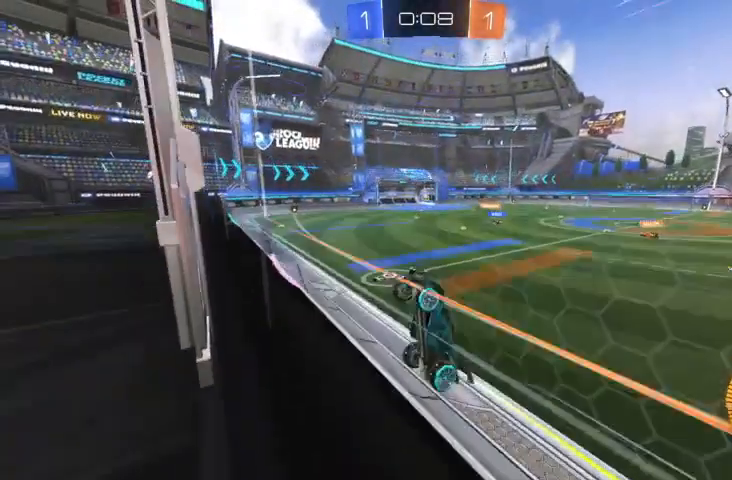
{"buttons": ["R2"], "left_stick": "right", "right_stick": "center", "events": []}
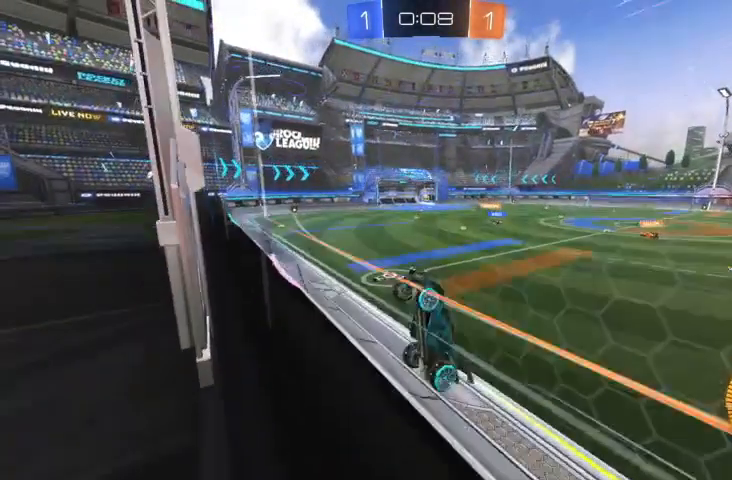
{"buttons": [], "left_stick": "center", "right_stick": "center", "events": [[100, "R2", "up"], [100, "left_stick", "center"]]}
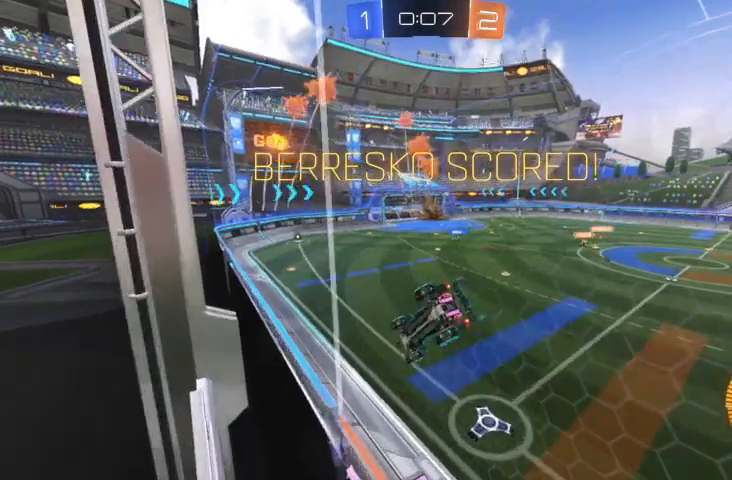
{"buttons": [], "left_stick": "center", "right_stick": "center", "events": []}
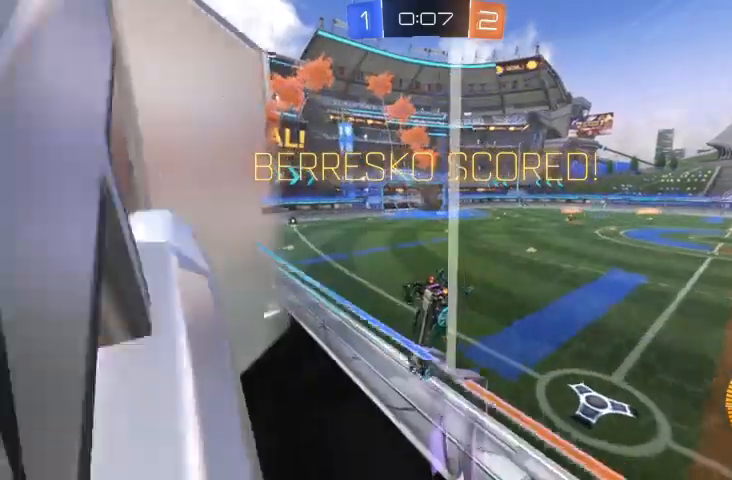
{"buttons": [], "left_stick": "center", "right_stick": "center", "events": []}
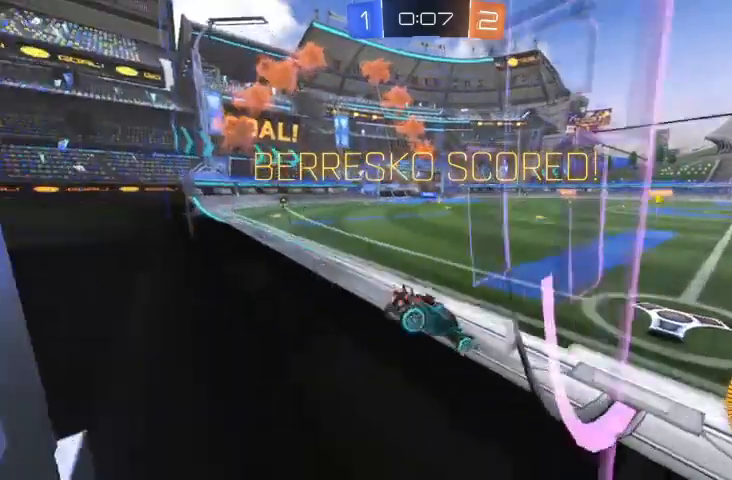
{"buttons": [], "left_stick": "center", "right_stick": "center", "events": []}
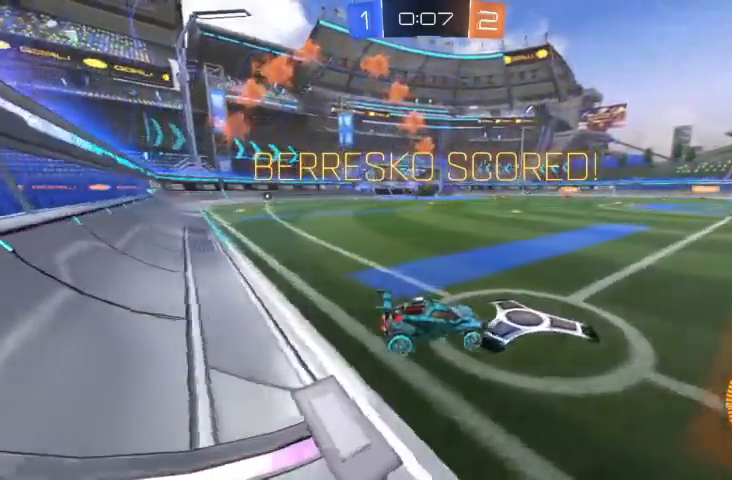
{"buttons": [], "left_stick": "center", "right_stick": "center", "events": []}
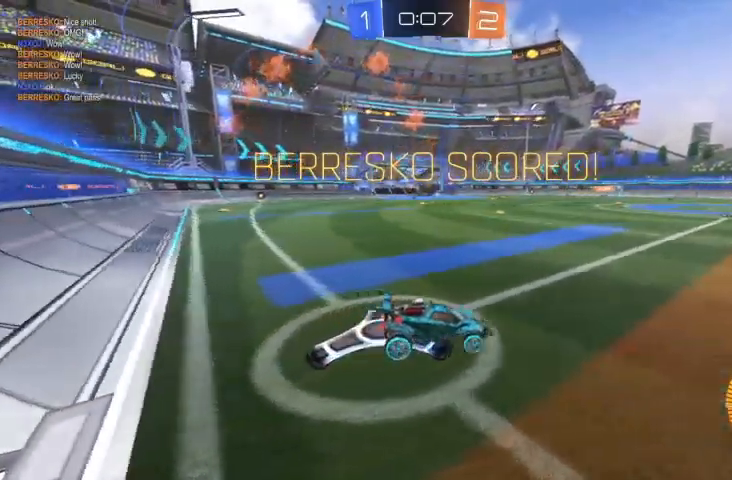
{"buttons": [], "left_stick": "center", "right_stick": "center", "events": []}
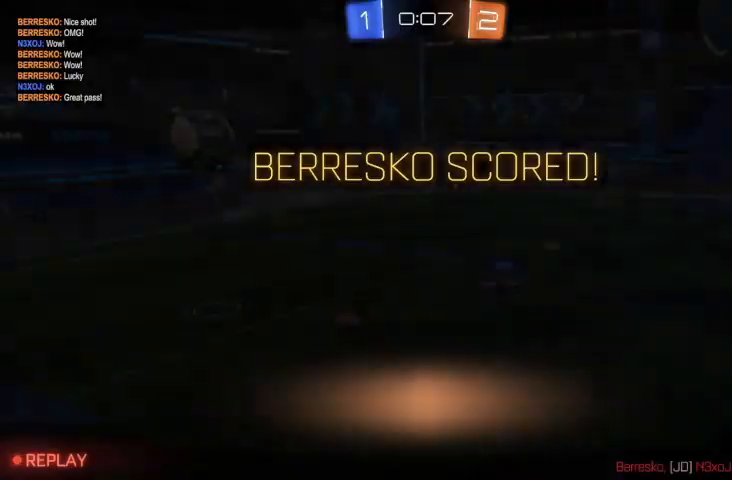
{"buttons": ["R1"], "left_stick": "center", "right_stick": "center", "events": [[33, "R1", "down"]]}
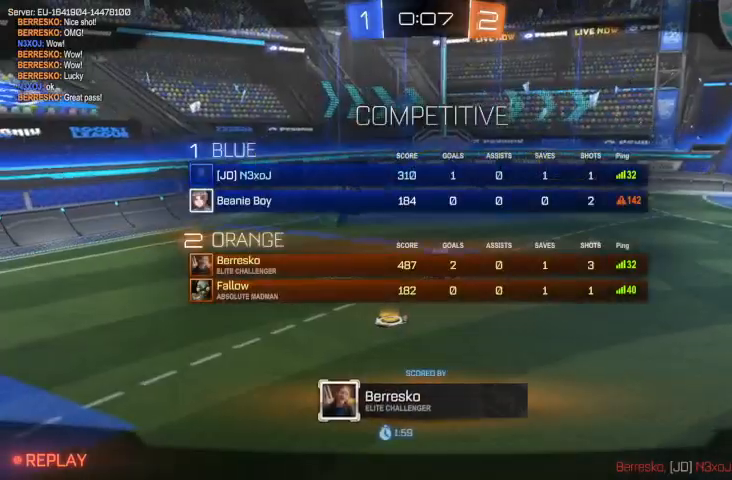
{"buttons": [], "left_stick": "center", "right_stick": "center", "events": [[300, "R1", "up"]]}